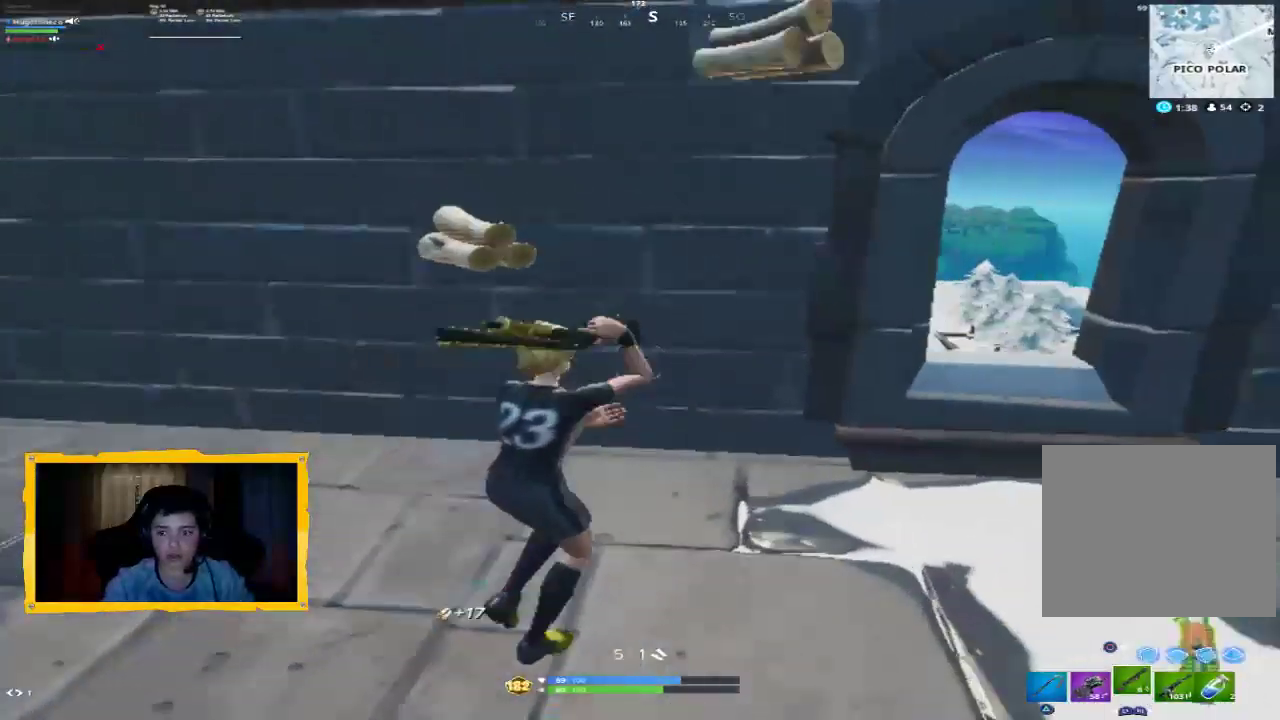
Gameplay with a controller (PlayStation layout); each line is a JSON object with the inputs held at the frame after it (dt_ms = milliseconds from this image to that frame). "events" lists button and stick changes between this image and that frame as [ms after this image, input, new state], when the widget could be followed in between.
{"dt_ms": 500, "buttons": [], "left_stick": "right", "right_stick": "left", "events": [[133, "right_stick", "left"], [300, "right_stick", "center"], [400, "right_stick", "left"], [500, "left_stick", "right"]]}
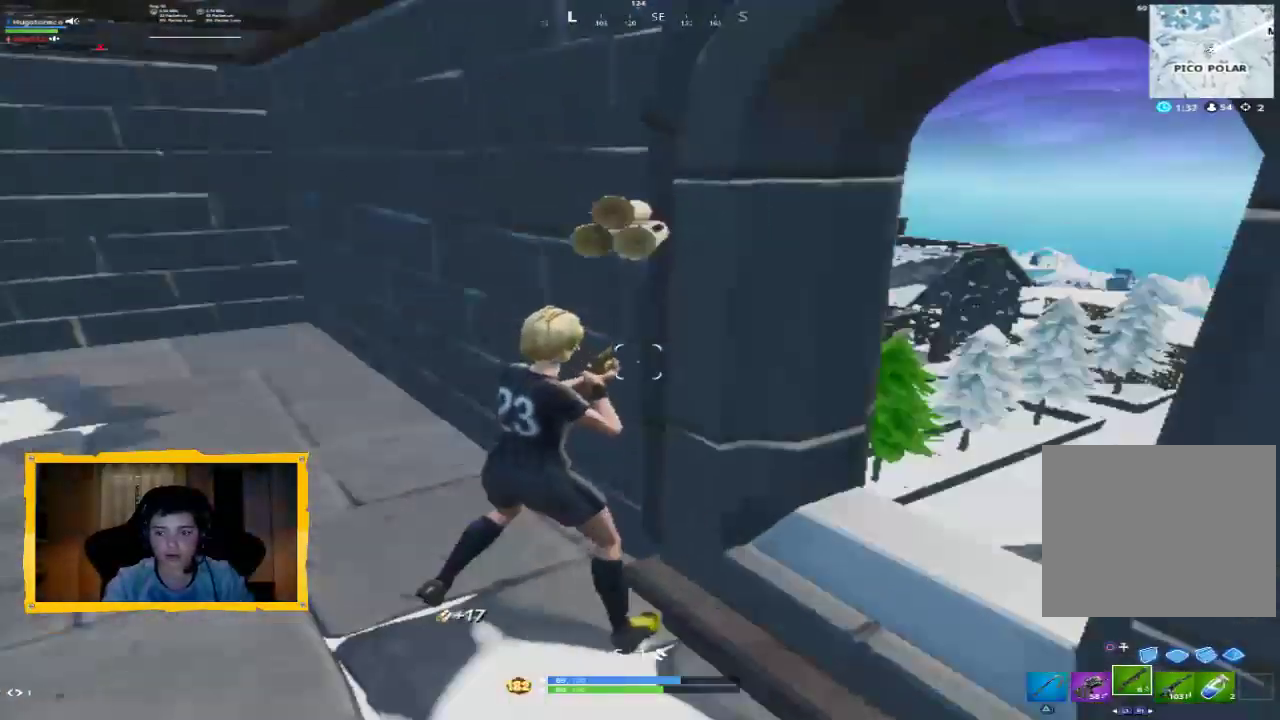
{"dt_ms": 500, "buttons": [], "left_stick": "up", "right_stick": "center", "events": [[67, "right_stick", "center"], [167, "left_stick", "center"], [233, "right_stick", "down-right"], [267, "left_stick", "up-left"], [433, "right_stick", "center"], [467, "left_stick", "up"]]}
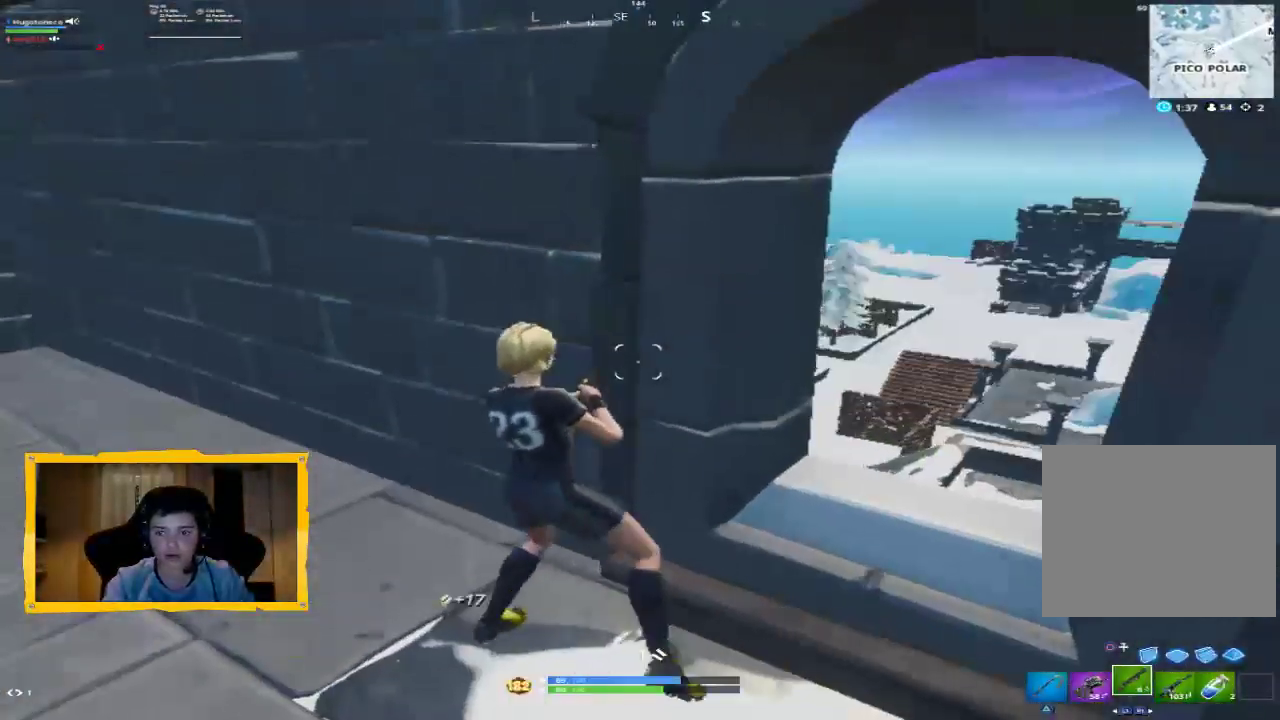
{"dt_ms": 500, "buttons": [], "left_stick": "center", "right_stick": "center", "events": [[67, "left_stick", "up-right"], [167, "L1", "down"], [167, "left_stick", "right"], [300, "L1", "up"], [367, "left_stick", "center"]]}
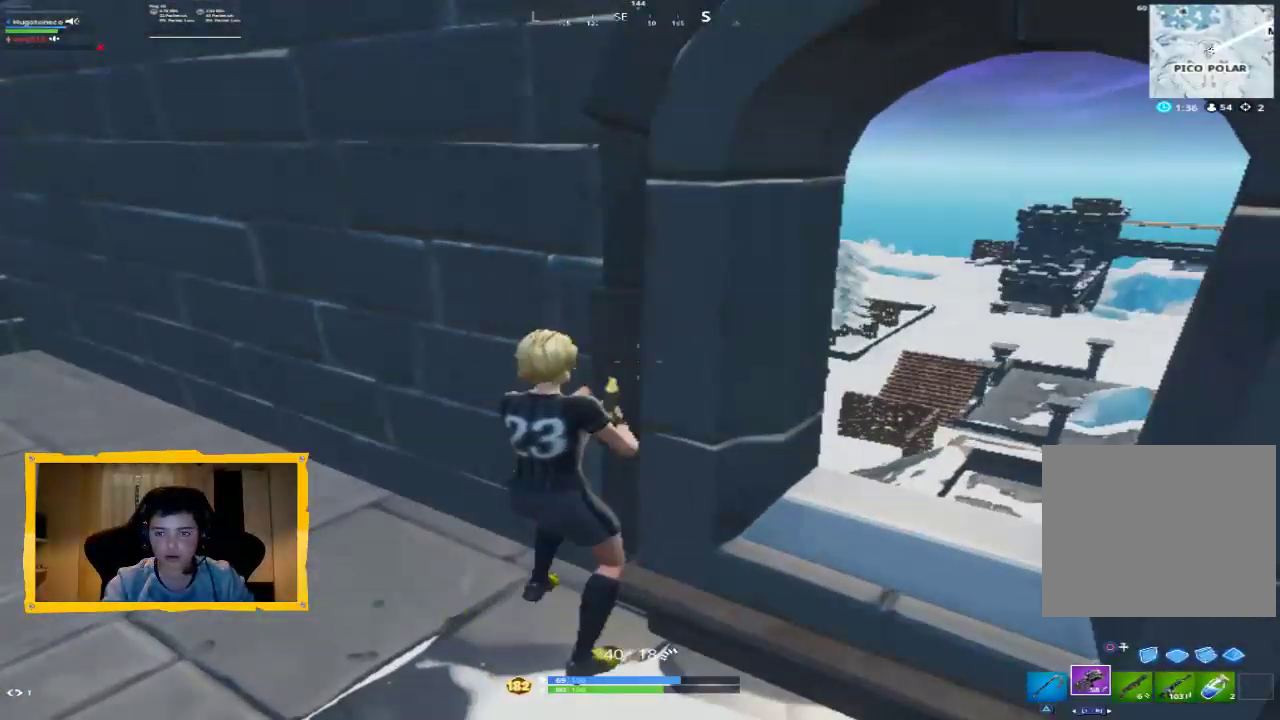
{"dt_ms": 500, "buttons": [], "left_stick": "center", "right_stick": "center", "events": [[67, "left_stick", "right"], [67, "right_stick", "up-left"], [200, "right_stick", "center"], [233, "left_stick", "center"]]}
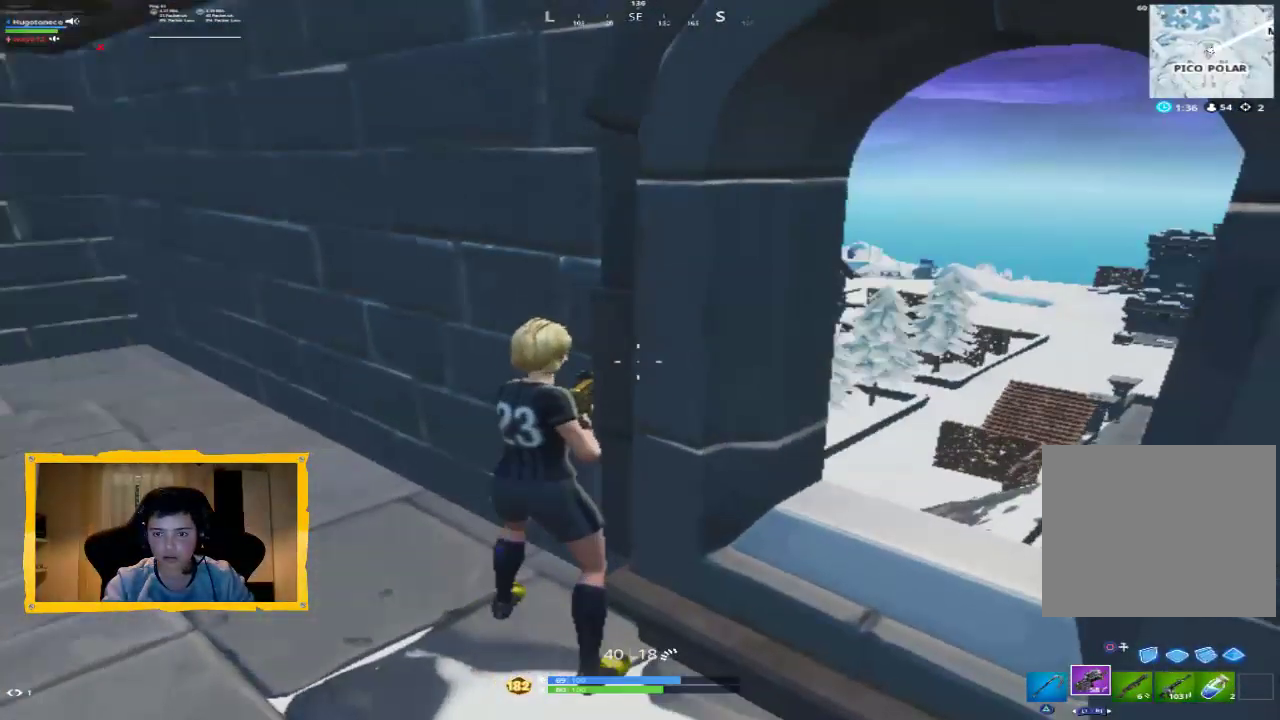
{"dt_ms": 500, "buttons": [], "left_stick": "center", "right_stick": "center", "events": [[67, "left_stick", "right"], [67, "right_stick", "left"], [200, "right_stick", "center"], [400, "R1", "down"], [400, "left_stick", "center"], [500, "R1", "up"]]}
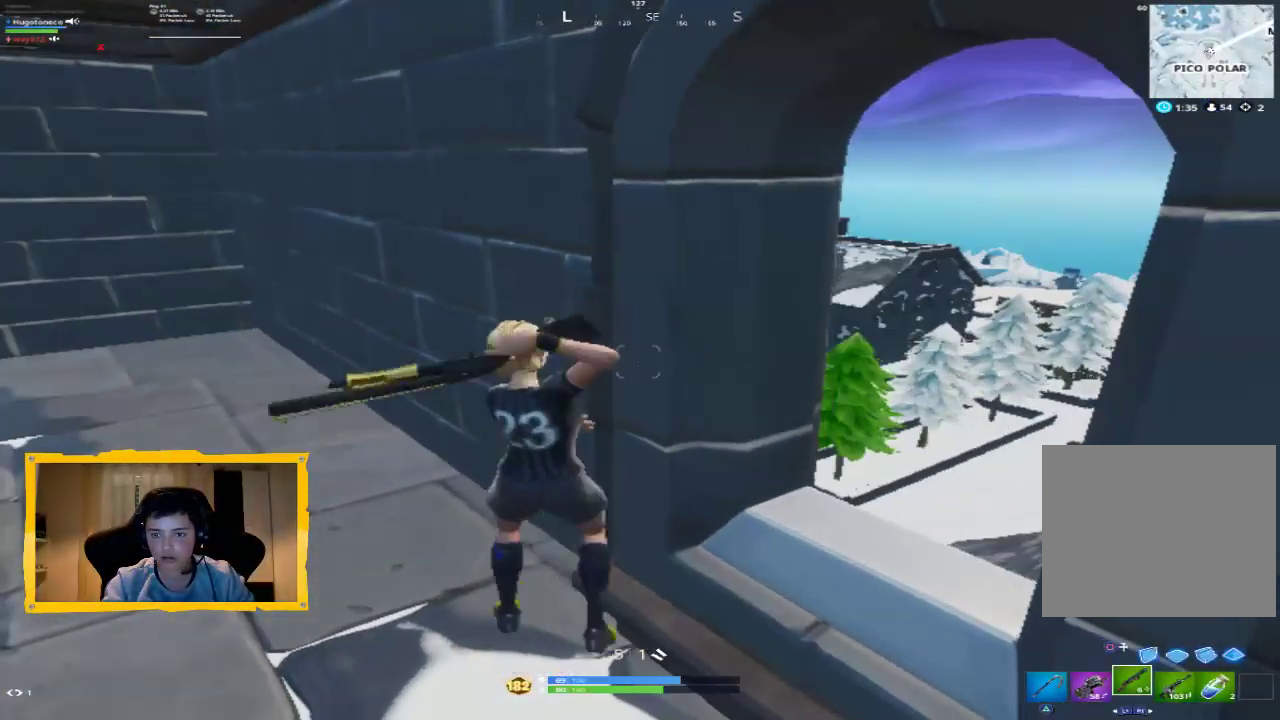
{"dt_ms": 500, "buttons": [], "left_stick": "up-left", "right_stick": "center", "events": [[100, "R1", "down"], [167, "R1", "up"], [233, "left_stick", "up-left"], [267, "right_stick", "right"], [500, "right_stick", "center"]]}
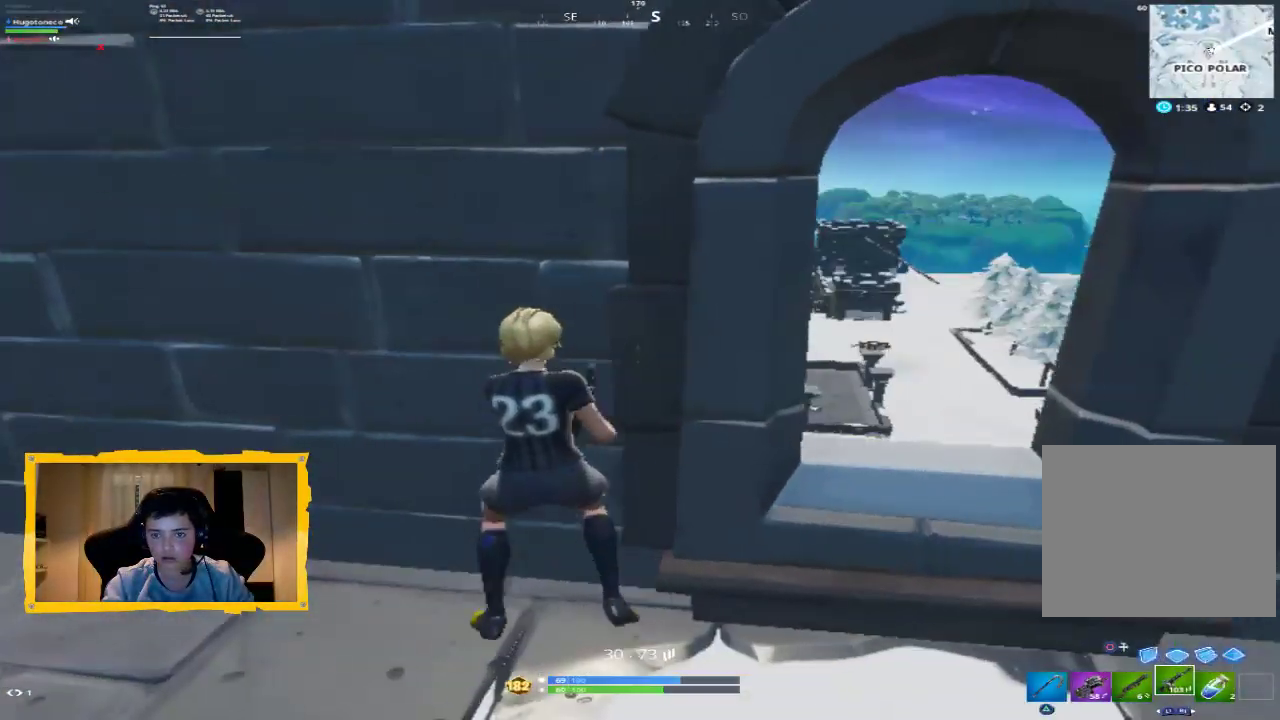
{"dt_ms": 500, "buttons": [], "left_stick": "center", "right_stick": "center", "events": [[33, "left_stick", "center"], [233, "left_stick", "right"], [233, "right_stick", "left"], [400, "right_stick", "center"], [467, "left_stick", "center"]]}
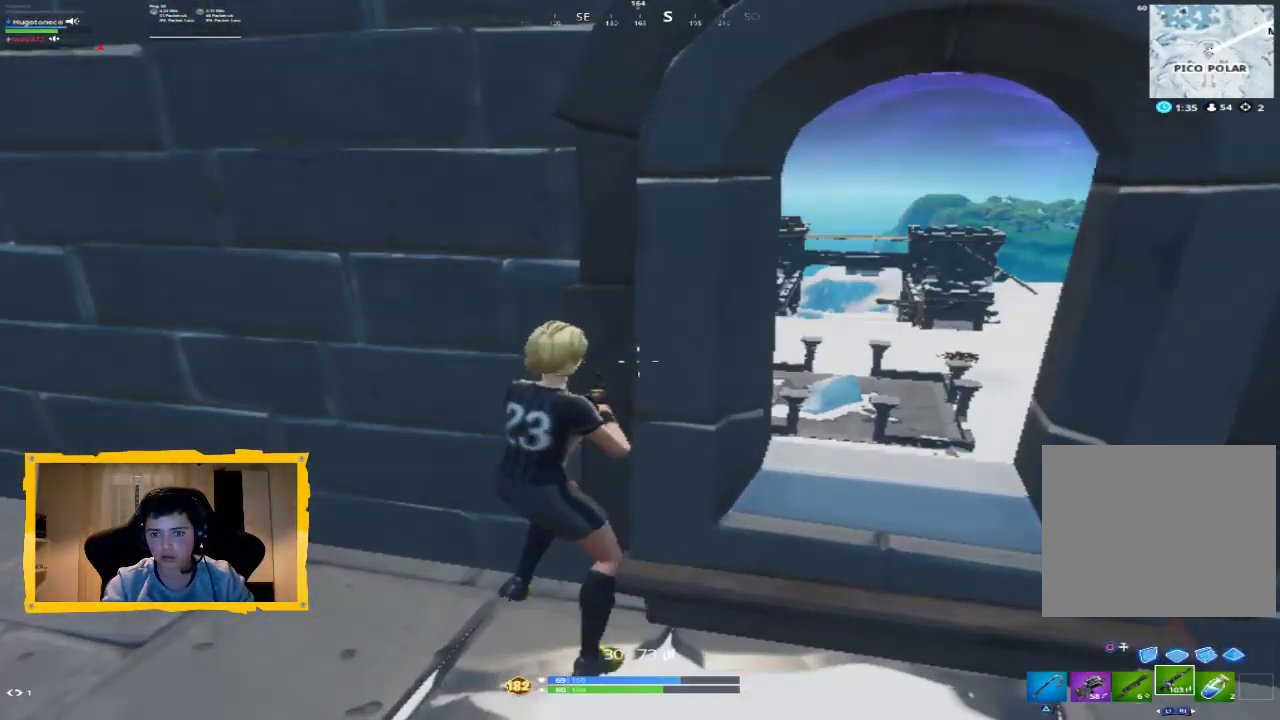
{"dt_ms": 1000, "buttons": [], "left_stick": "center", "right_stick": "center", "events": [[133, "right_stick", "left"], [333, "right_stick", "center"], [433, "right_stick", "left"], [500, "left_stick", "right"], [800, "right_stick", "center"], [867, "left_stick", "center"]]}
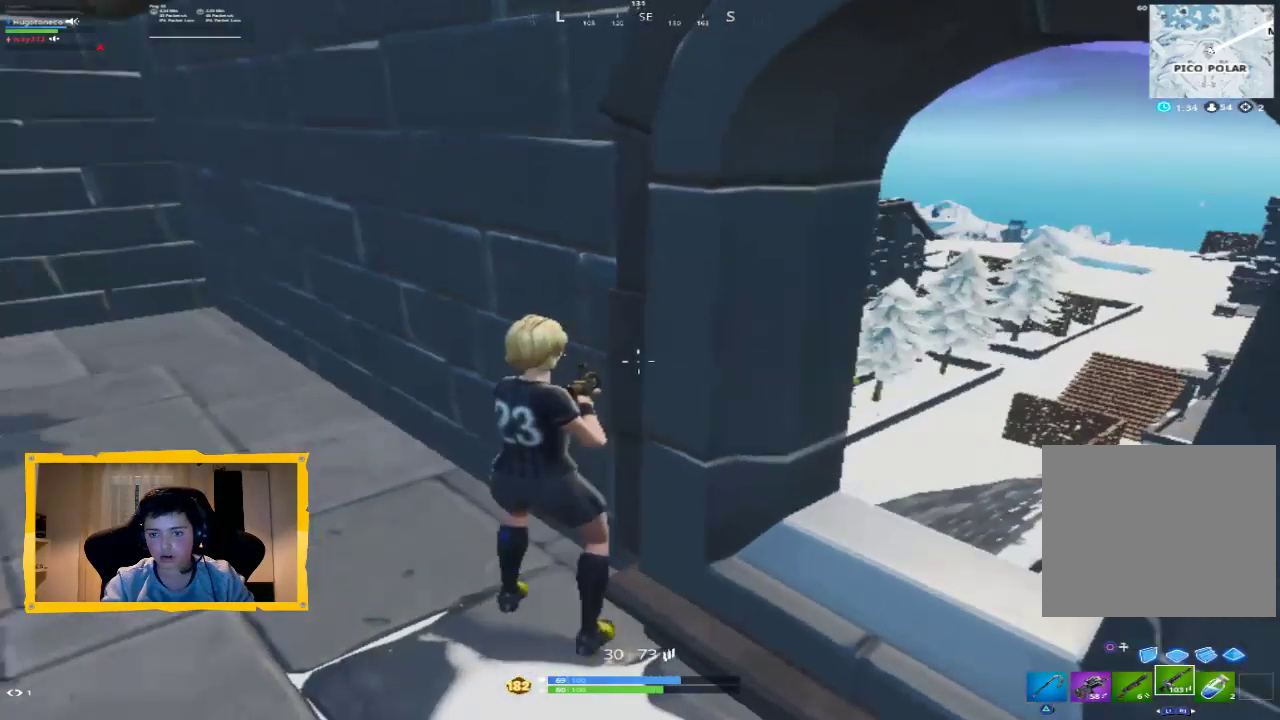
{"dt_ms": 1000, "buttons": [], "left_stick": "center", "right_stick": "center", "events": [[200, "left_stick", "down"], [300, "left_stick", "center"], [333, "right_stick", "down-left"], [433, "right_stick", "left"], [533, "right_stick", "center"], [667, "right_stick", "right"], [833, "right_stick", "center"]]}
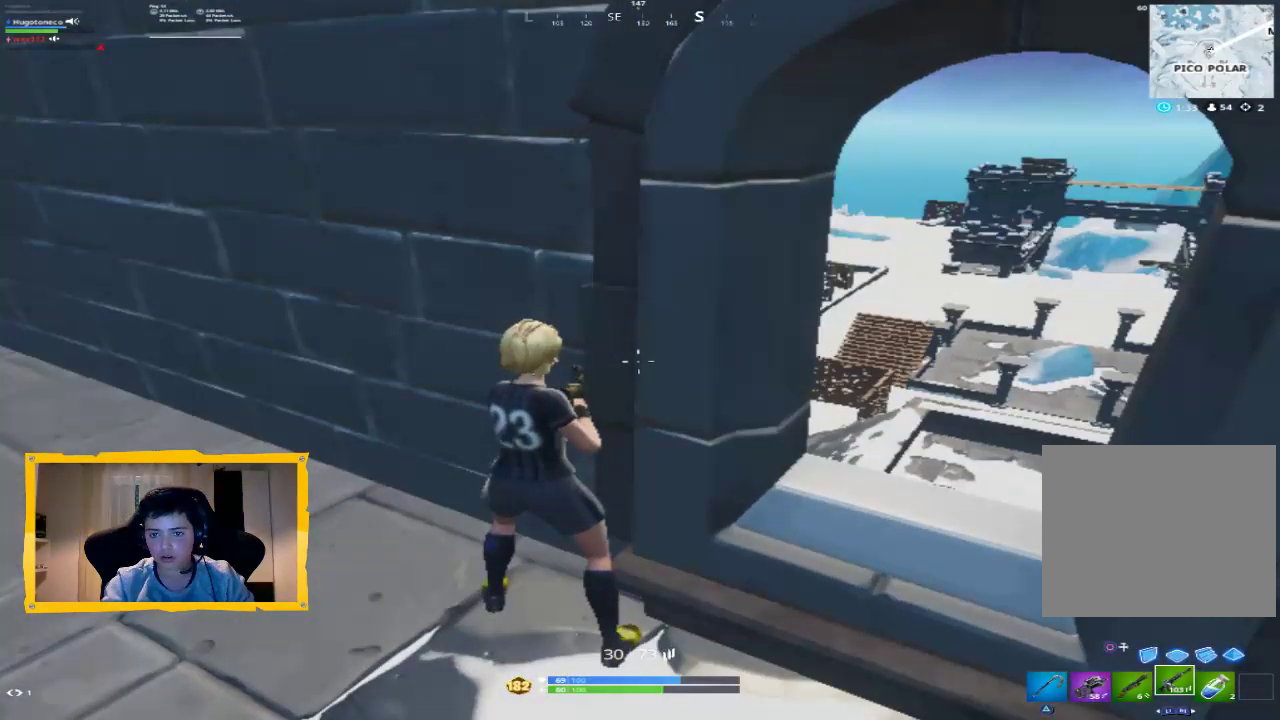
{"dt_ms": 500, "buttons": [], "left_stick": "center", "right_stick": "left", "events": [[100, "right_stick", "down-right"], [300, "right_stick", "center"], [467, "right_stick", "left"]]}
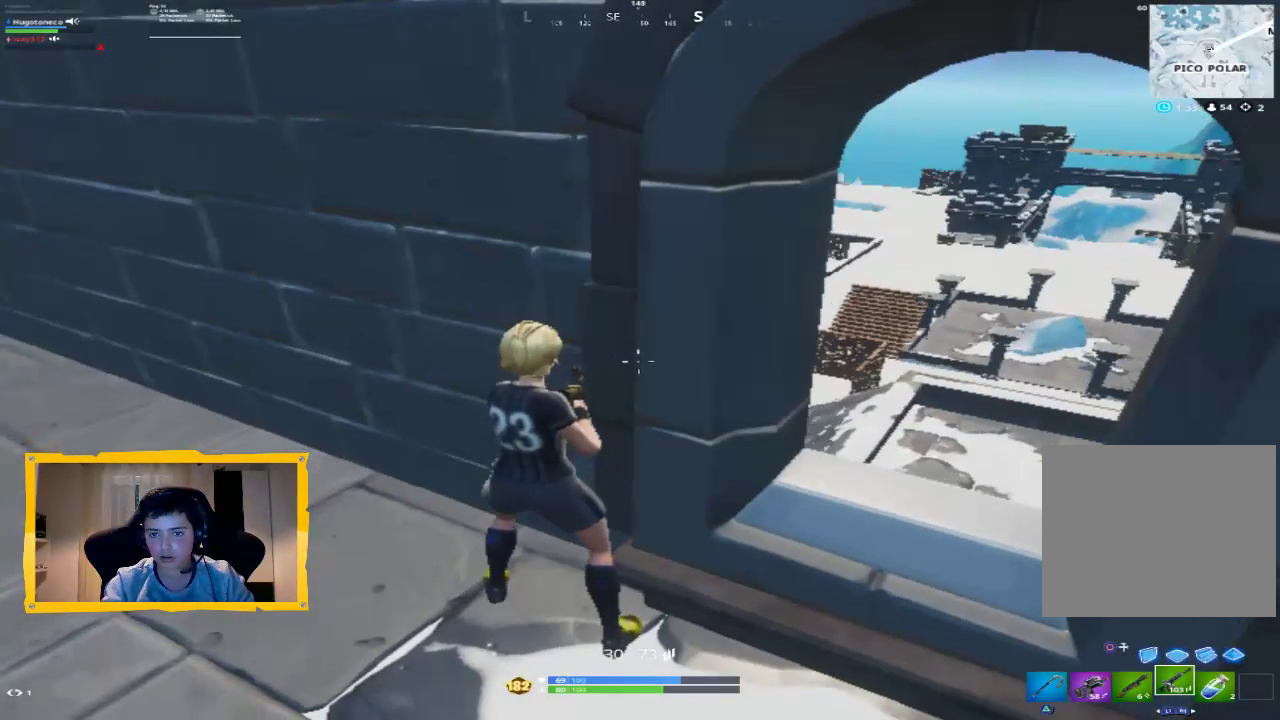
{"dt_ms": 500, "buttons": [], "left_stick": "center", "right_stick": "center", "events": [[233, "right_stick", "center"]]}
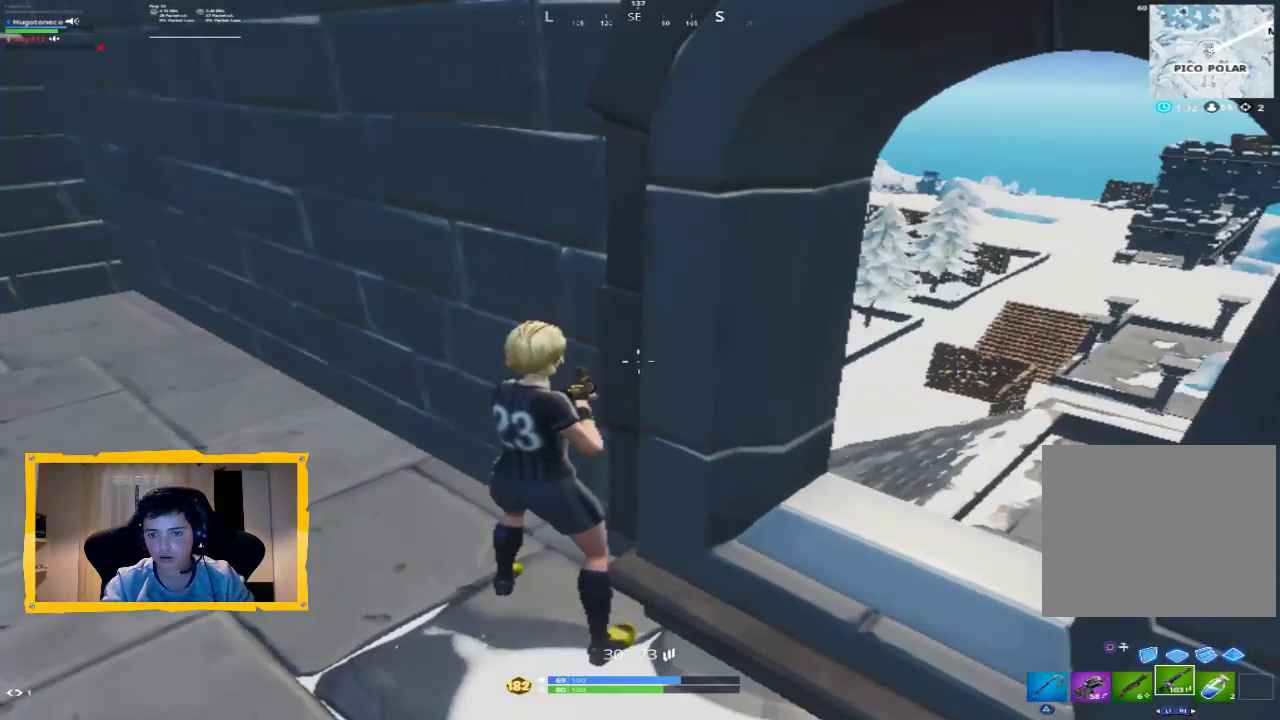
{"dt_ms": 500, "buttons": [], "left_stick": "center", "right_stick": "center", "events": []}
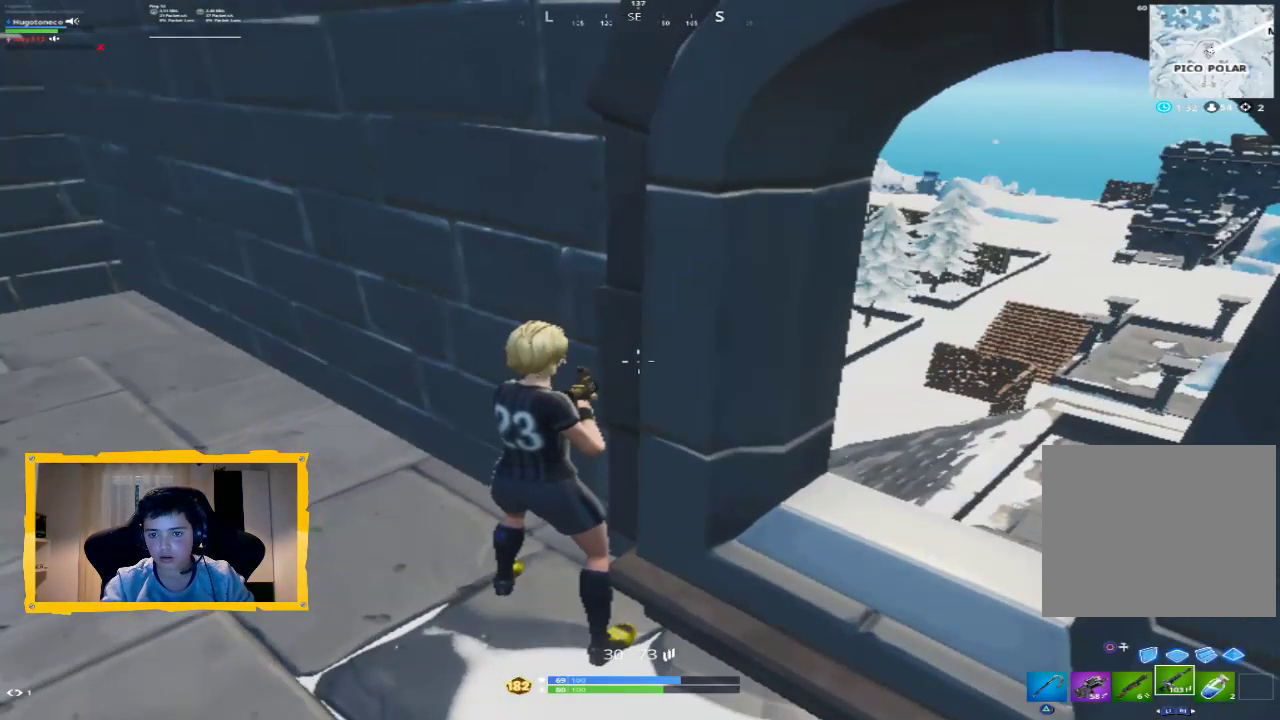
{"dt_ms": 500, "buttons": [], "left_stick": "center", "right_stick": "center", "events": [[100, "right_stick", "right"], [500, "right_stick", "center"]]}
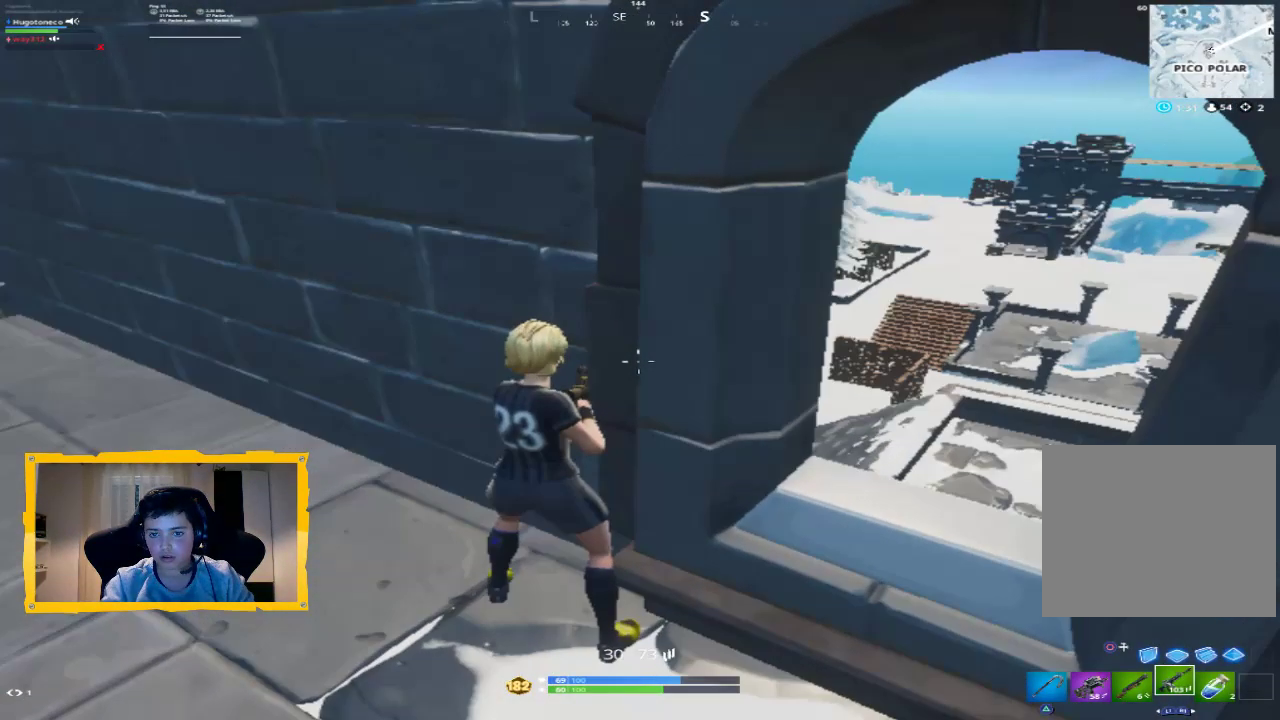
{"dt_ms": 500, "buttons": [], "left_stick": "center", "right_stick": "center", "events": [[267, "left_stick", "right"], [400, "left_stick", "center"]]}
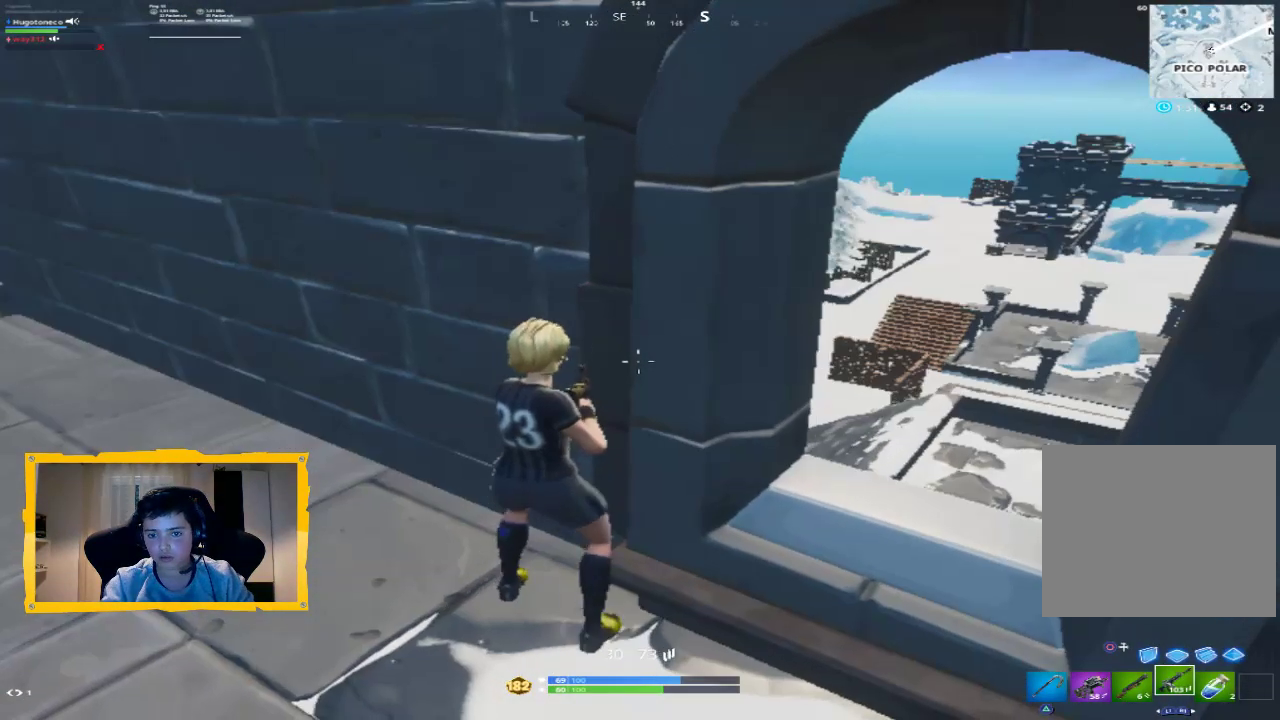
{"dt_ms": 500, "buttons": [], "left_stick": "center", "right_stick": "center", "events": []}
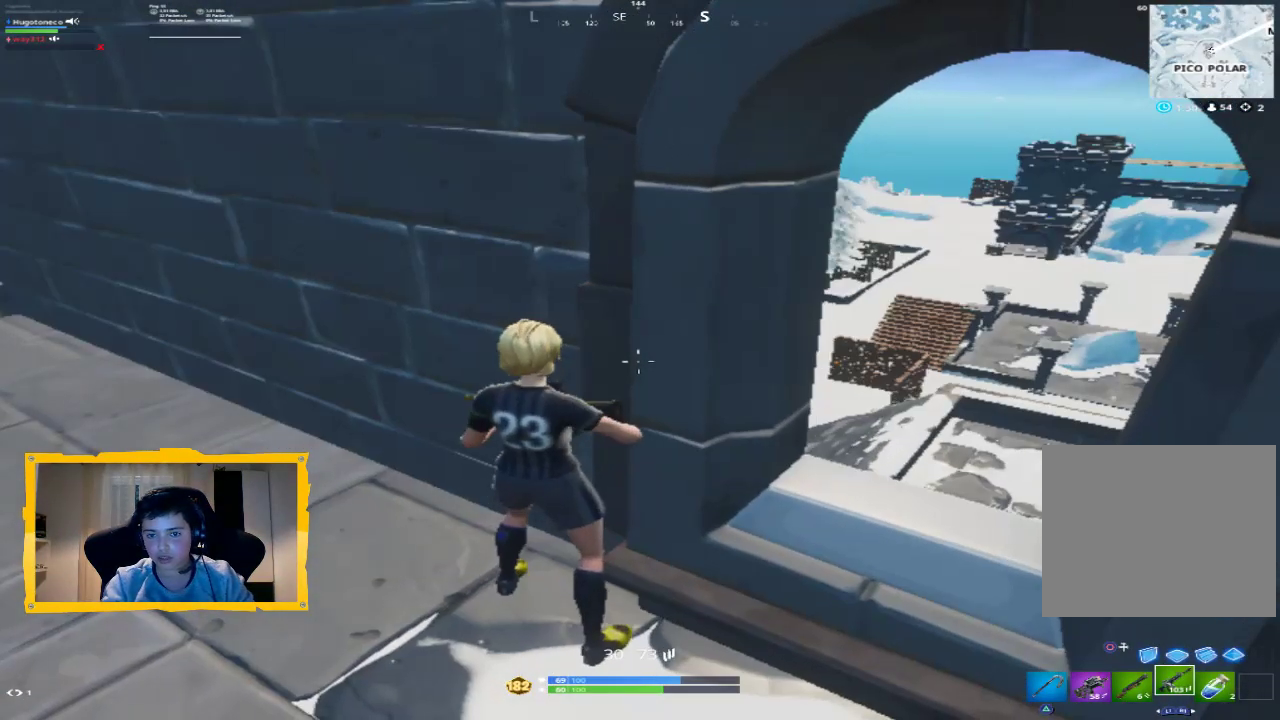
{"dt_ms": 500, "buttons": [], "left_stick": "center", "right_stick": "center", "events": [[200, "left_stick", "right"], [467, "left_stick", "center"]]}
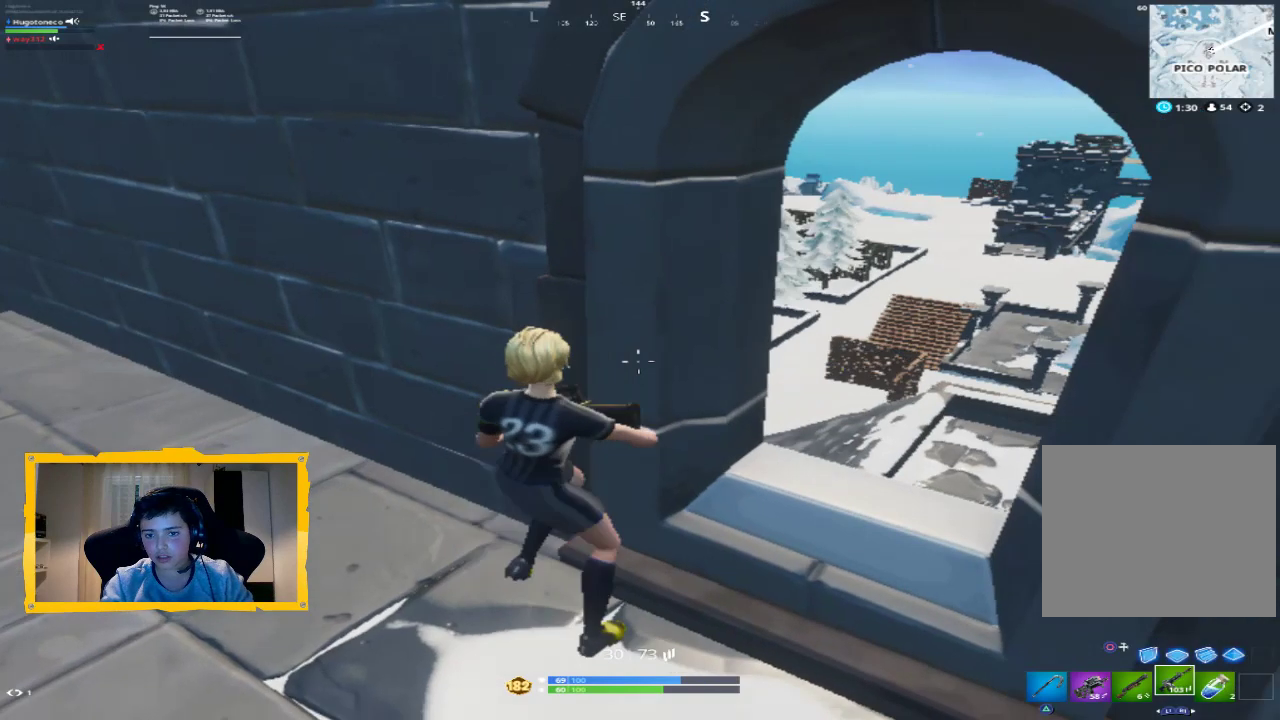
{"dt_ms": 500, "buttons": [], "left_stick": "center", "right_stick": "center", "events": []}
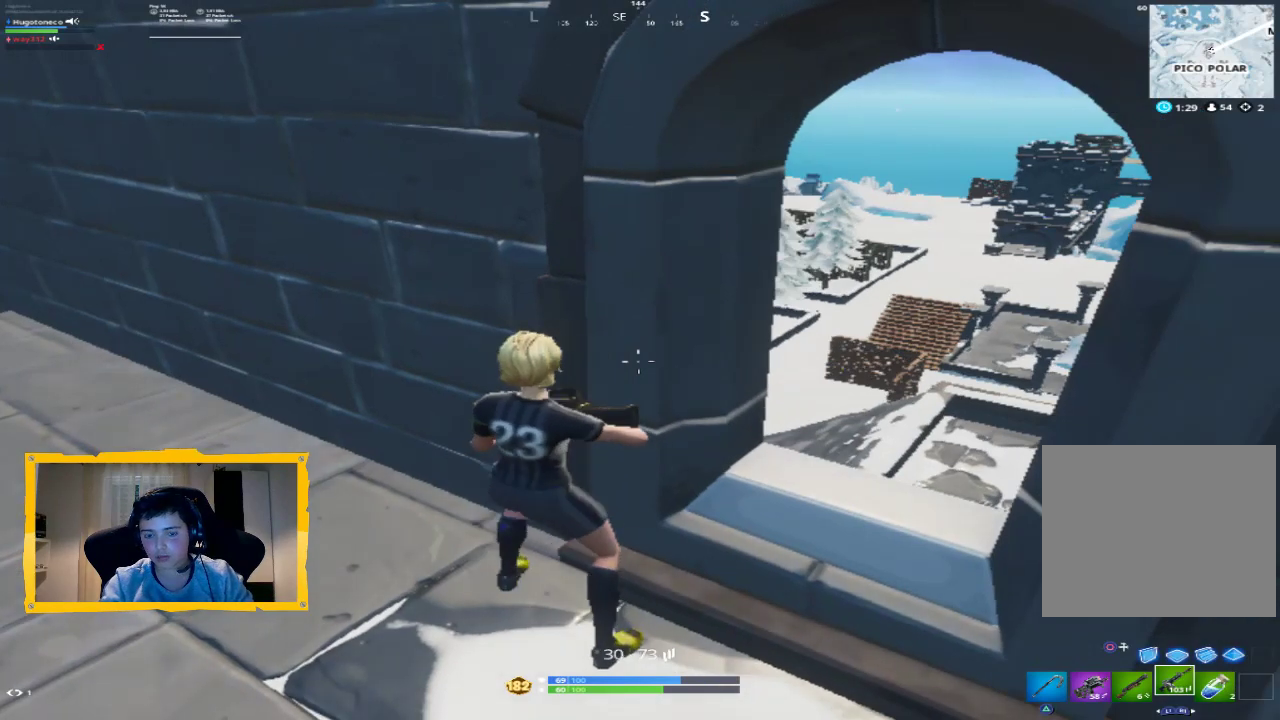
{"dt_ms": 500, "buttons": [], "left_stick": "center", "right_stick": "center", "events": [[300, "left_stick", "left"], [467, "left_stick", "center"]]}
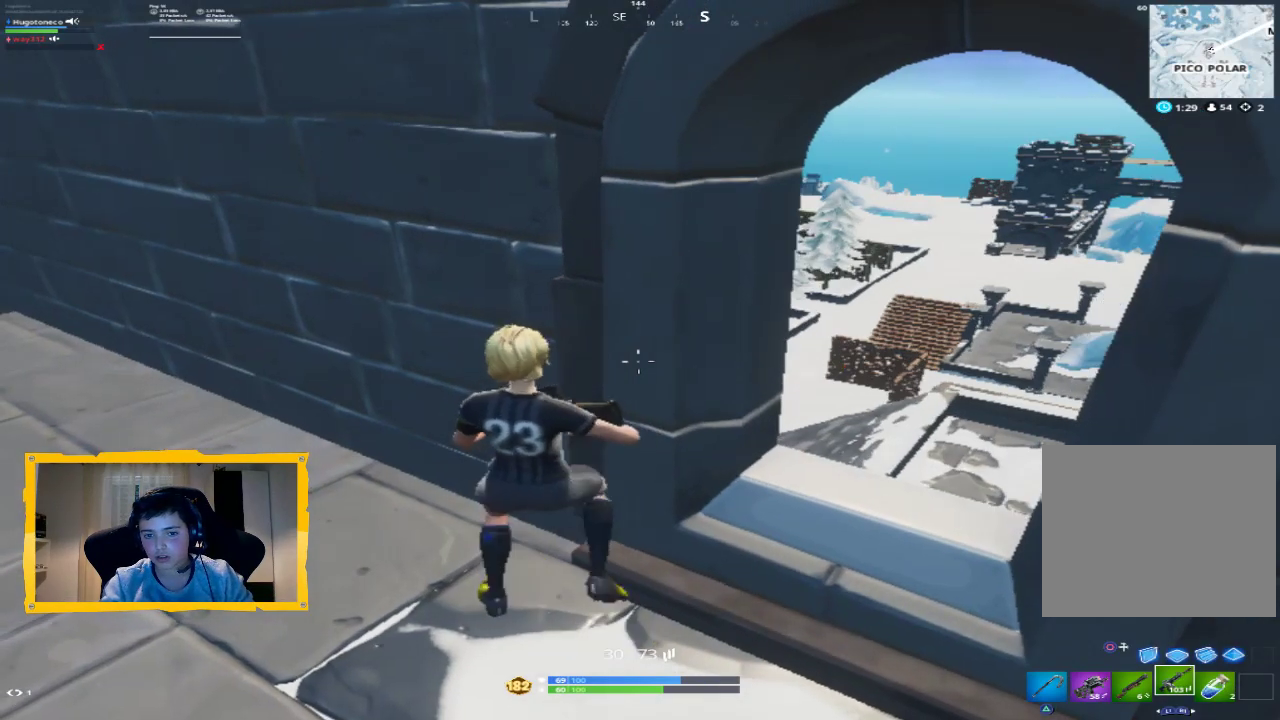
{"dt_ms": 500, "buttons": [], "left_stick": "center", "right_stick": "center", "events": []}
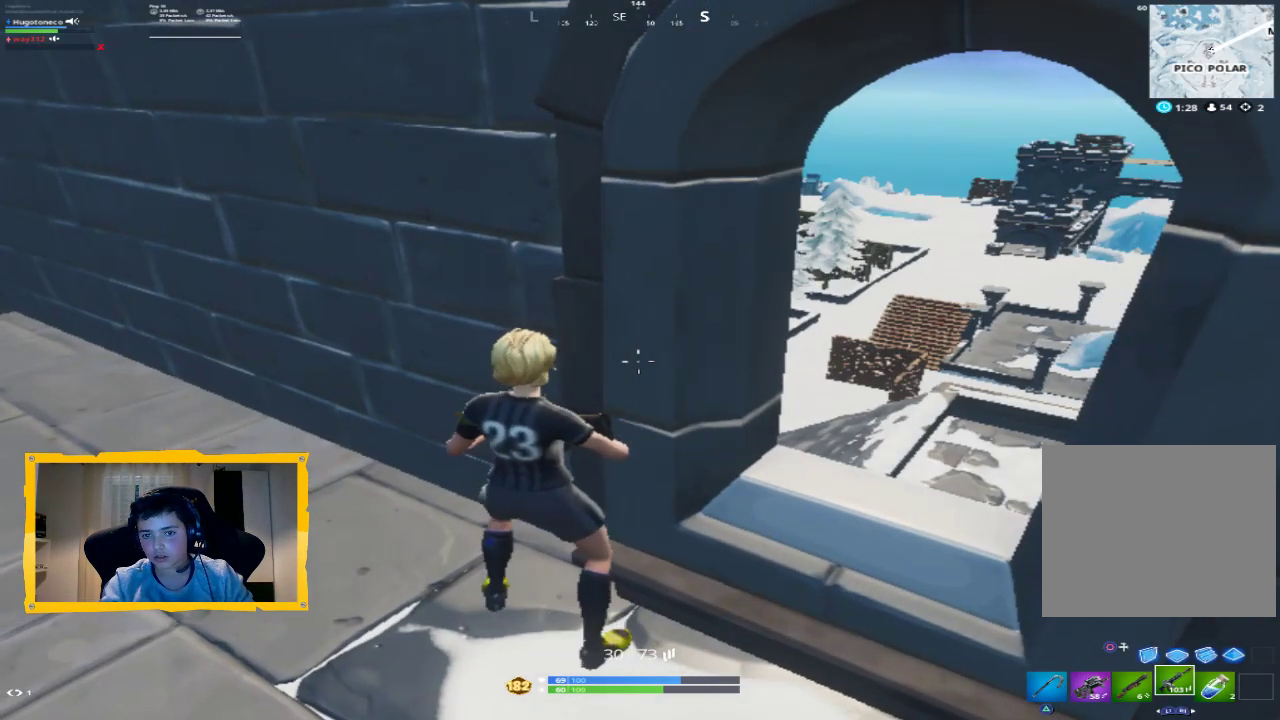
{"dt_ms": 500, "buttons": [], "left_stick": "center", "right_stick": "center", "events": []}